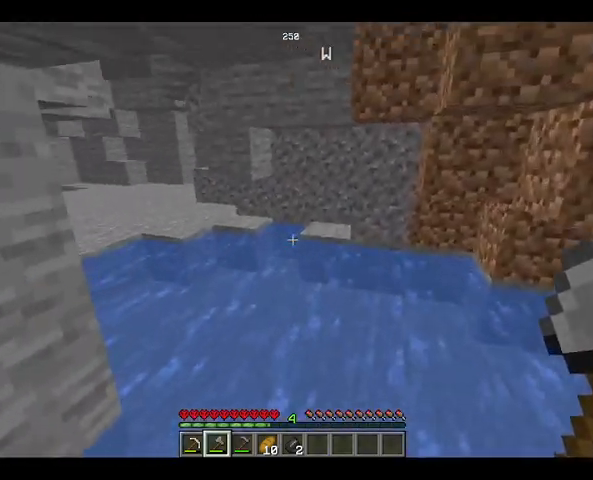
Gameplay with keyboard and mouse; each line is a JSON object with the keys and mouse buttons held at the frame after it. "events" lists presses ("down") and releases ("up") of "a", "d", "s", "space", "w", "mouse_left" and "mouse_right" between this image and that frame as [ms after this image, input, new state], when the widget could be followed in between. "mouse_left", "mouse_right" = the "left", "right" buttons of the "mouse" list. No other keys are recorded. Fast repeated clicks can show as one long hold. Not read: mouse_move.
{"keys": ["space", "w"], "mouse": [], "events": []}
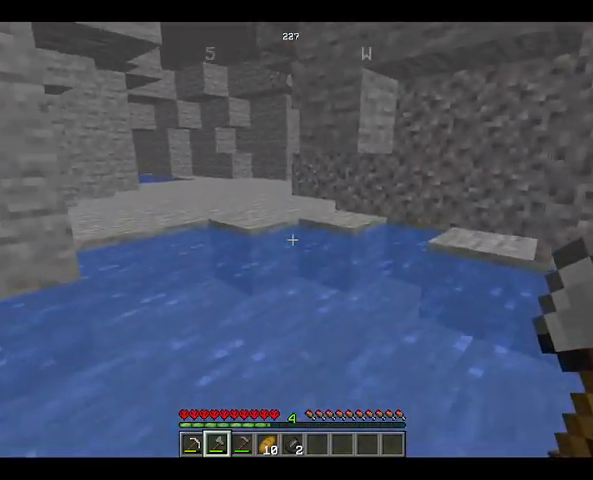
{"keys": ["space", "w"], "mouse": [], "events": []}
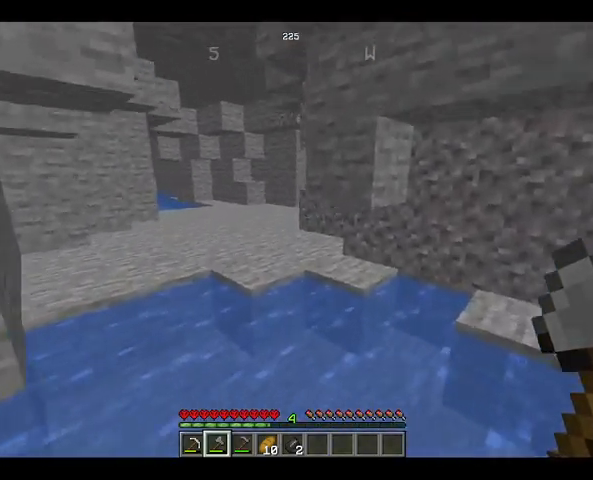
{"keys": ["space", "w"], "mouse": [], "events": []}
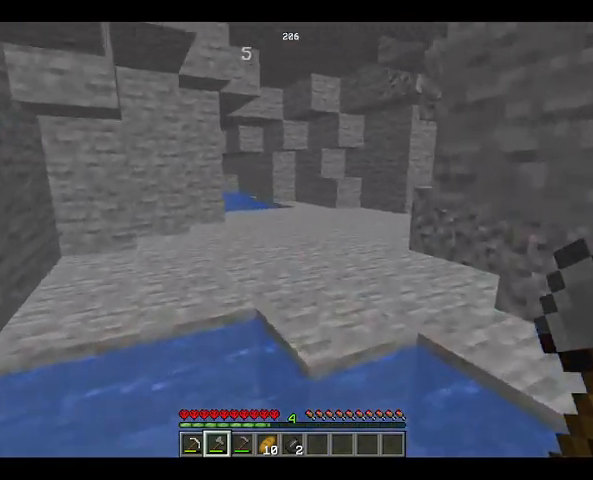
{"keys": ["space", "w"], "mouse": ["left"], "events": [[400, "mouse_left", "down"]]}
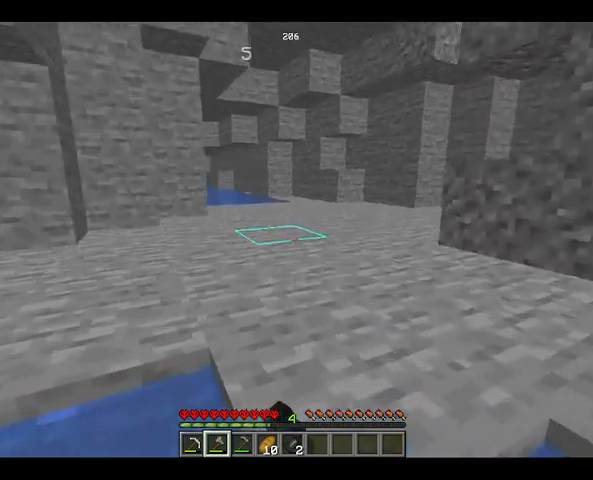
{"keys": ["space", "w"], "mouse": [], "events": [[100, "mouse_left", "up"]]}
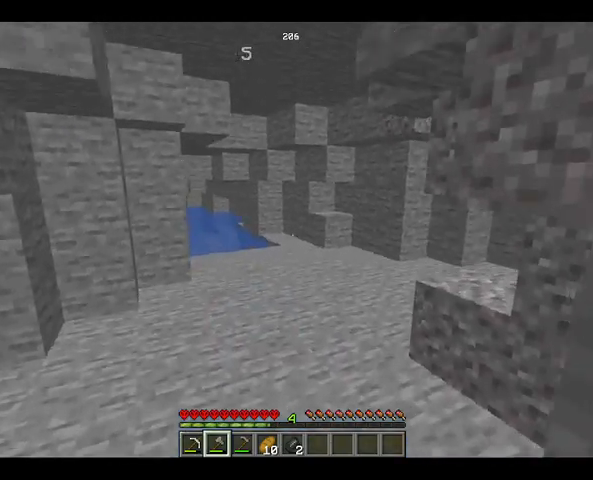
{"keys": ["space", "w"], "mouse": [], "events": []}
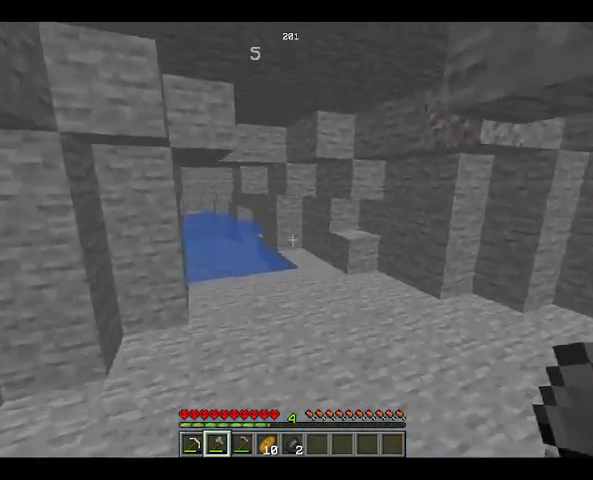
{"keys": ["w"], "mouse": [], "events": [[300, "mouse_left", "down"], [400, "space", "up"], [467, "mouse_left", "up"]]}
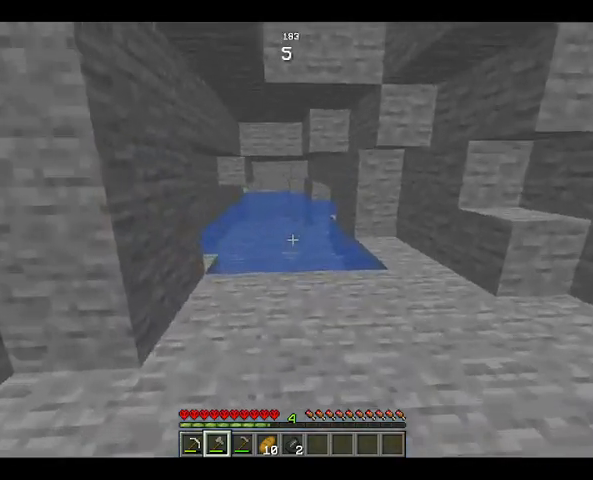
{"keys": ["w"], "mouse": [], "events": []}
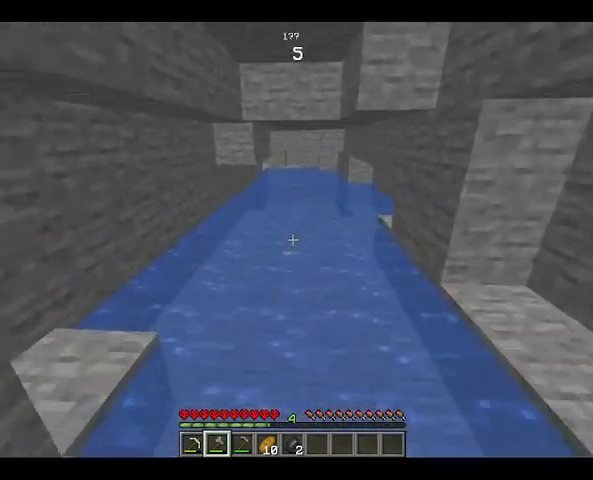
{"keys": ["w"], "mouse": [], "events": [[133, "space", "down"], [400, "space", "up"]]}
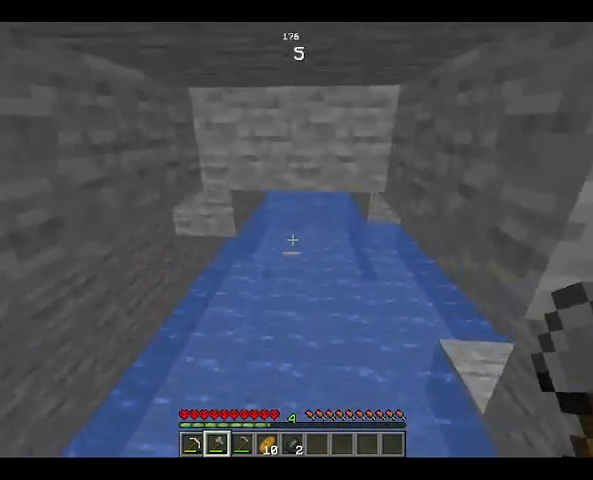
{"keys": ["w"], "mouse": [], "events": []}
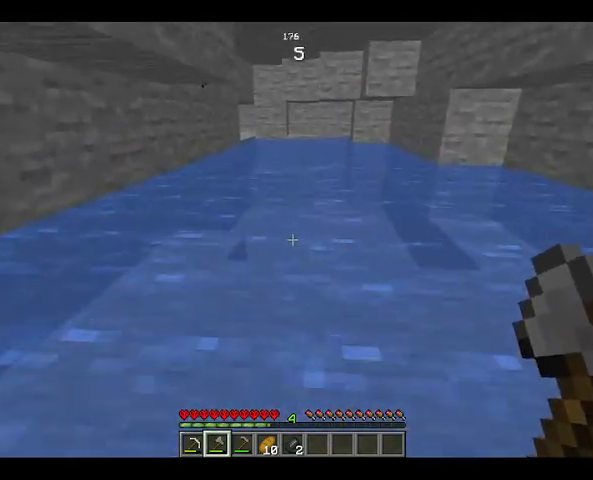
{"keys": ["space", "w"], "mouse": [], "events": [[233, "space", "down"]]}
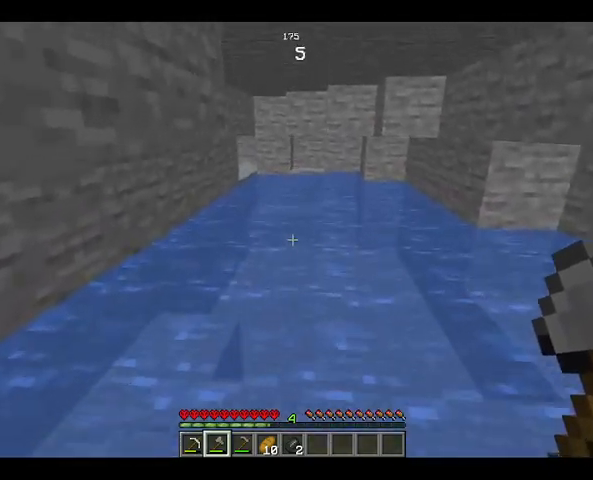
{"keys": ["w"], "mouse": [], "events": [[233, "space", "up"]]}
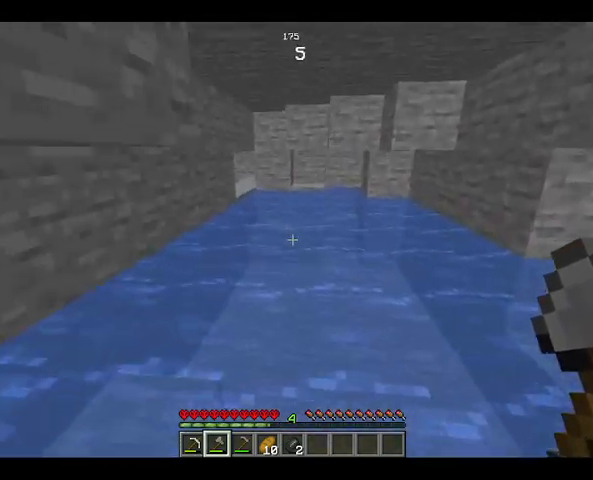
{"keys": ["space", "w"], "mouse": [], "events": [[100, "space", "down"]]}
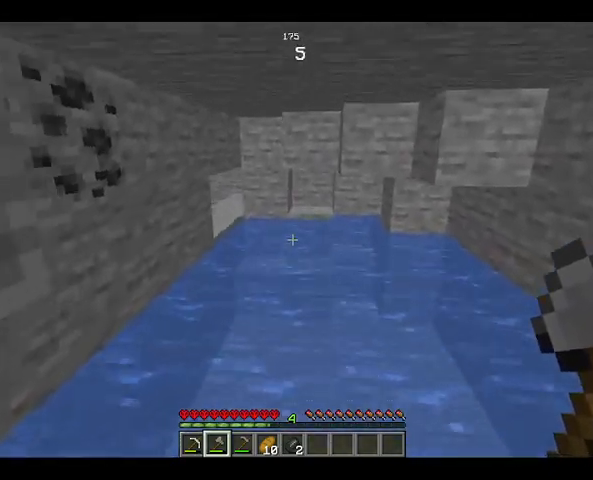
{"keys": ["space", "w"], "mouse": [], "events": []}
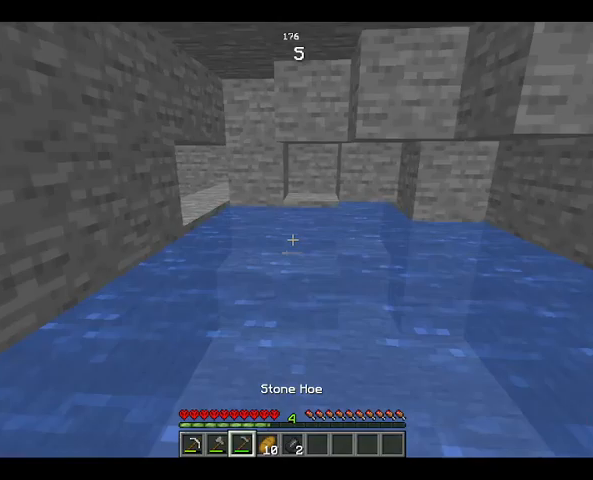
{"keys": ["space", "w"], "mouse": [], "events": []}
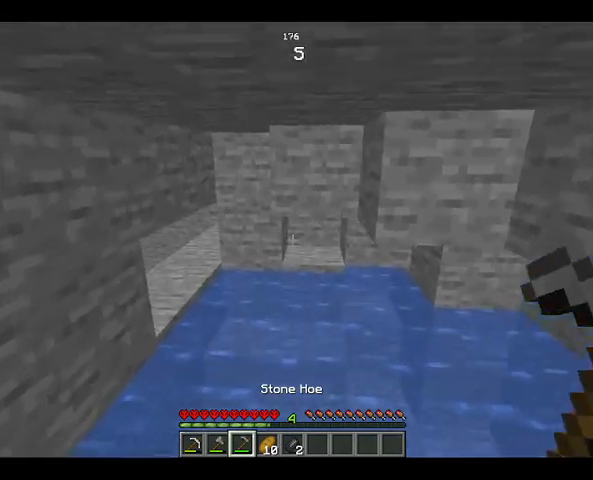
{"keys": ["space", "w"], "mouse": [], "events": []}
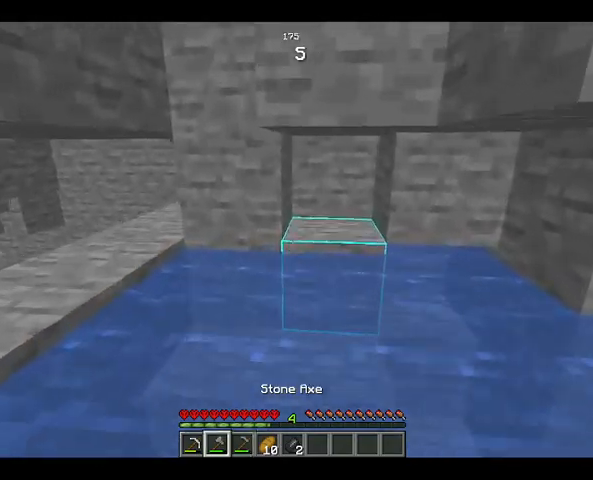
{"keys": ["space", "w"], "mouse": [], "events": []}
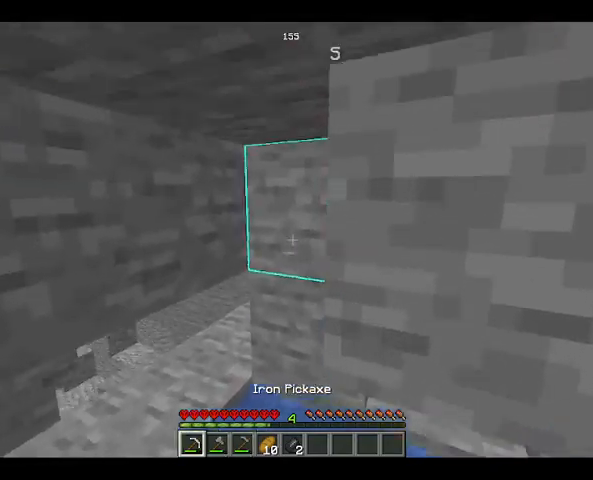
{"keys": ["space", "w"], "mouse": [], "events": []}
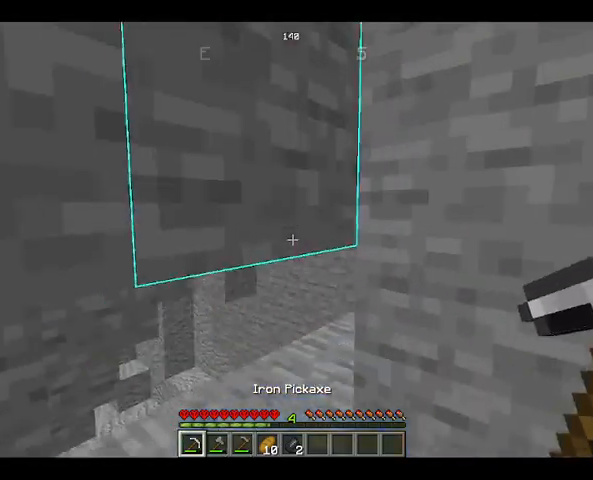
{"keys": ["space", "w"], "mouse": ["left"], "events": [[33, "mouse_left", "down"]]}
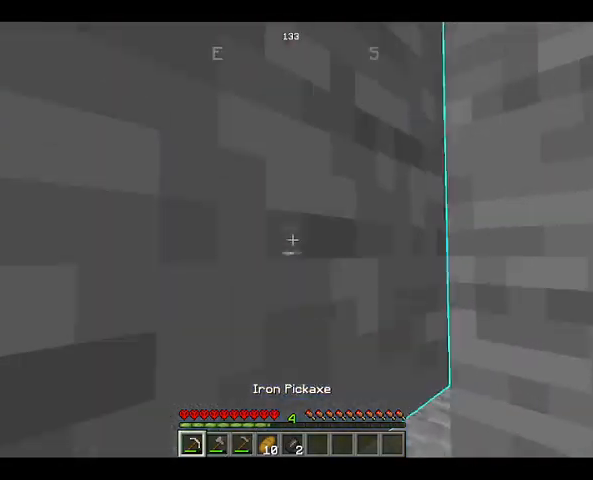
{"keys": [], "mouse": ["left"], "events": [[367, "space", "up"], [367, "w", "up"]]}
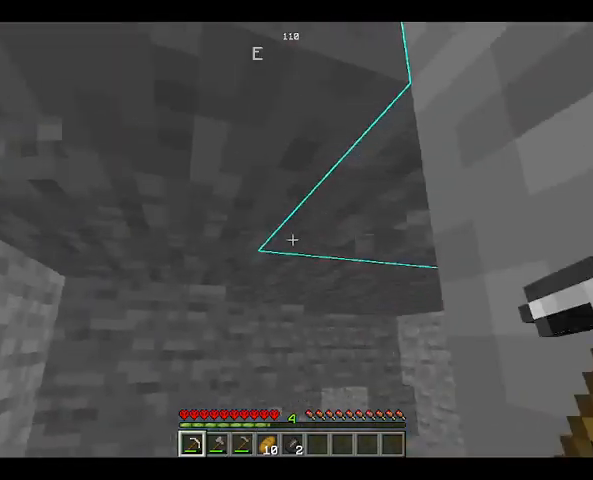
{"keys": [], "mouse": ["left"], "events": []}
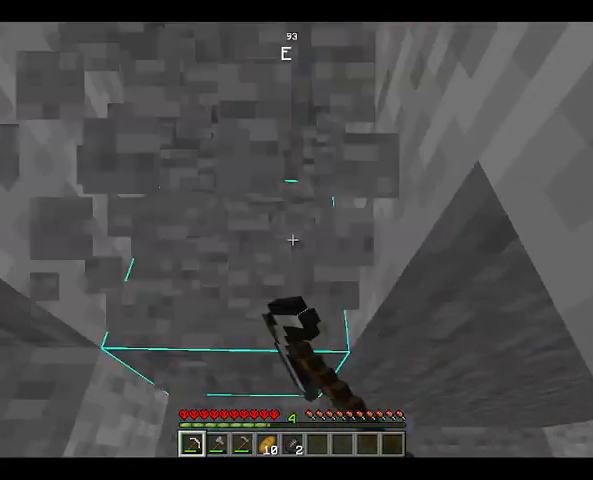
{"keys": ["space", "w"], "mouse": ["left"], "events": [[233, "w", "down"], [300, "space", "down"]]}
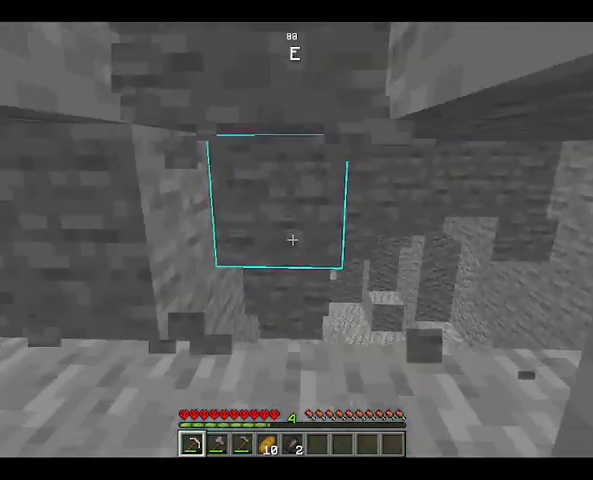
{"keys": ["space", "w"], "mouse": ["left"], "events": [[33, "mouse_left", "up"], [467, "mouse_left", "down"]]}
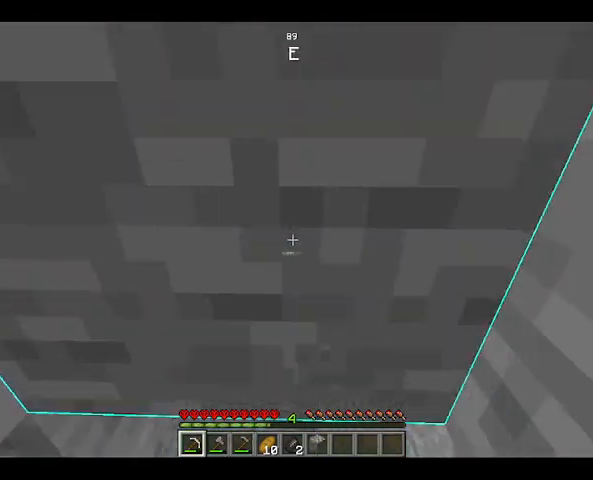
{"keys": ["w"], "mouse": ["left"], "events": [[67, "w", "up"], [100, "space", "up"], [467, "w", "down"]]}
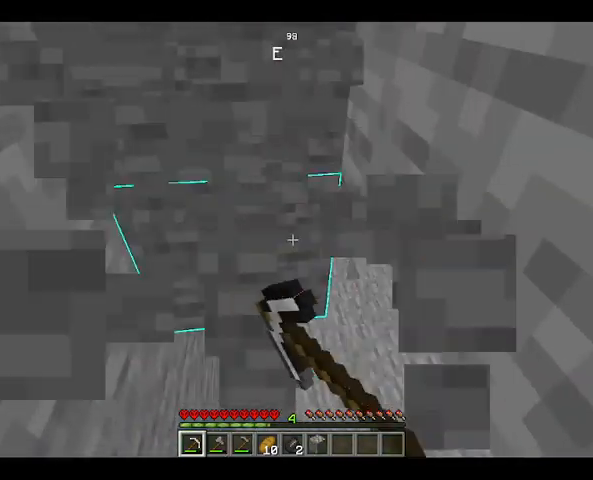
{"keys": ["w"], "mouse": [], "events": [[133, "mouse_left", "up"]]}
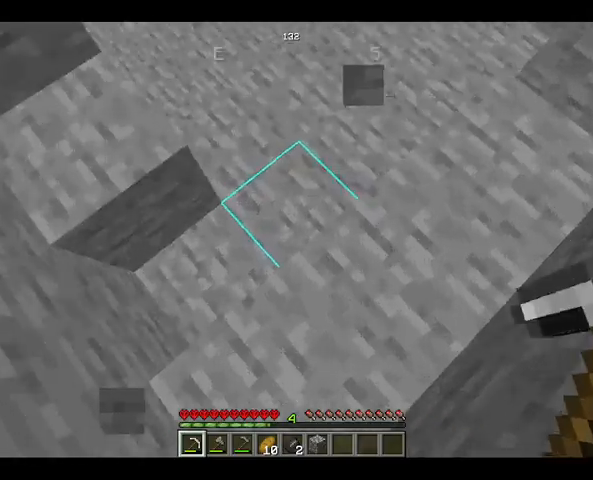
{"keys": ["w"], "mouse": [], "events": []}
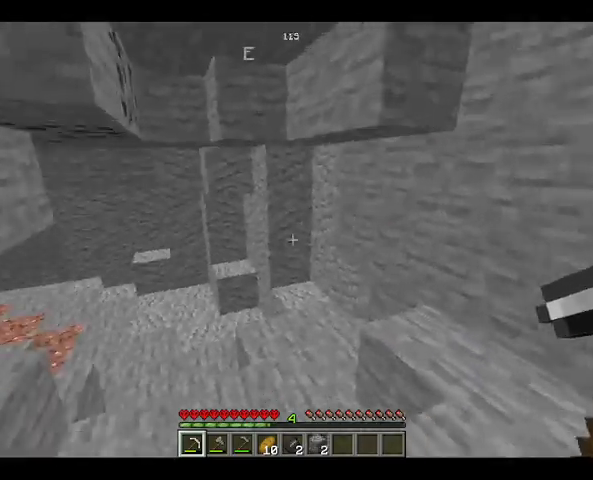
{"keys": ["w"], "mouse": [], "events": []}
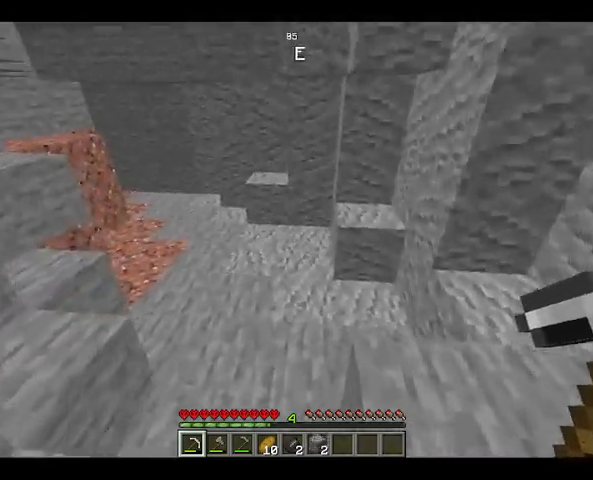
{"keys": ["w"], "mouse": [], "events": [[200, "space", "down"], [467, "space", "up"]]}
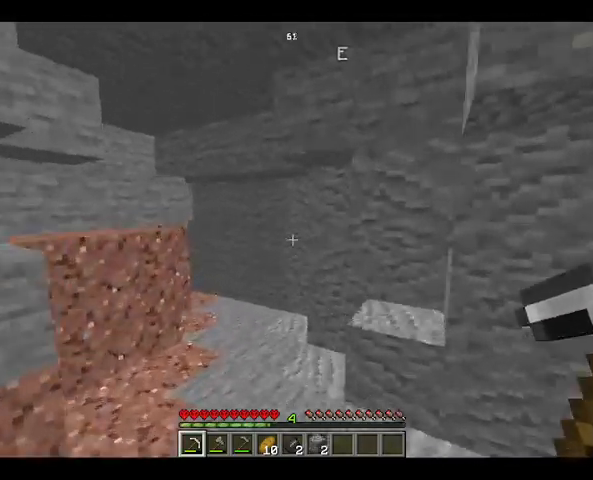
{"keys": ["space", "w"], "mouse": [], "events": [[300, "space", "down"]]}
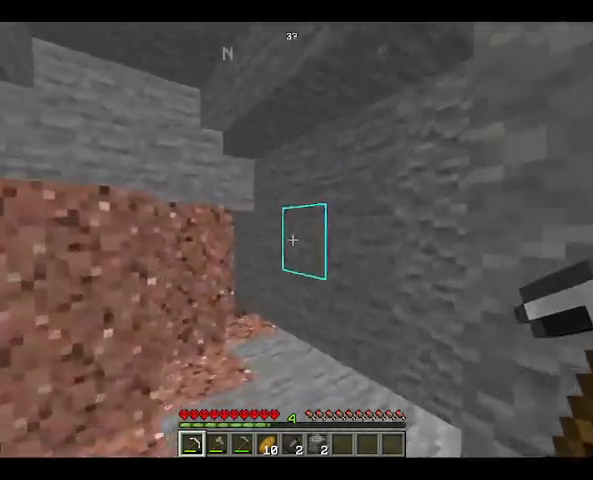
{"keys": ["space", "w"], "mouse": [], "events": []}
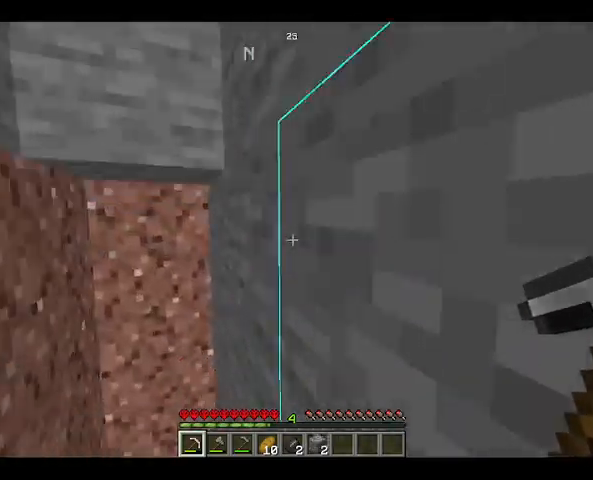
{"keys": [], "mouse": [], "events": [[300, "w", "up"], [400, "space", "up"]]}